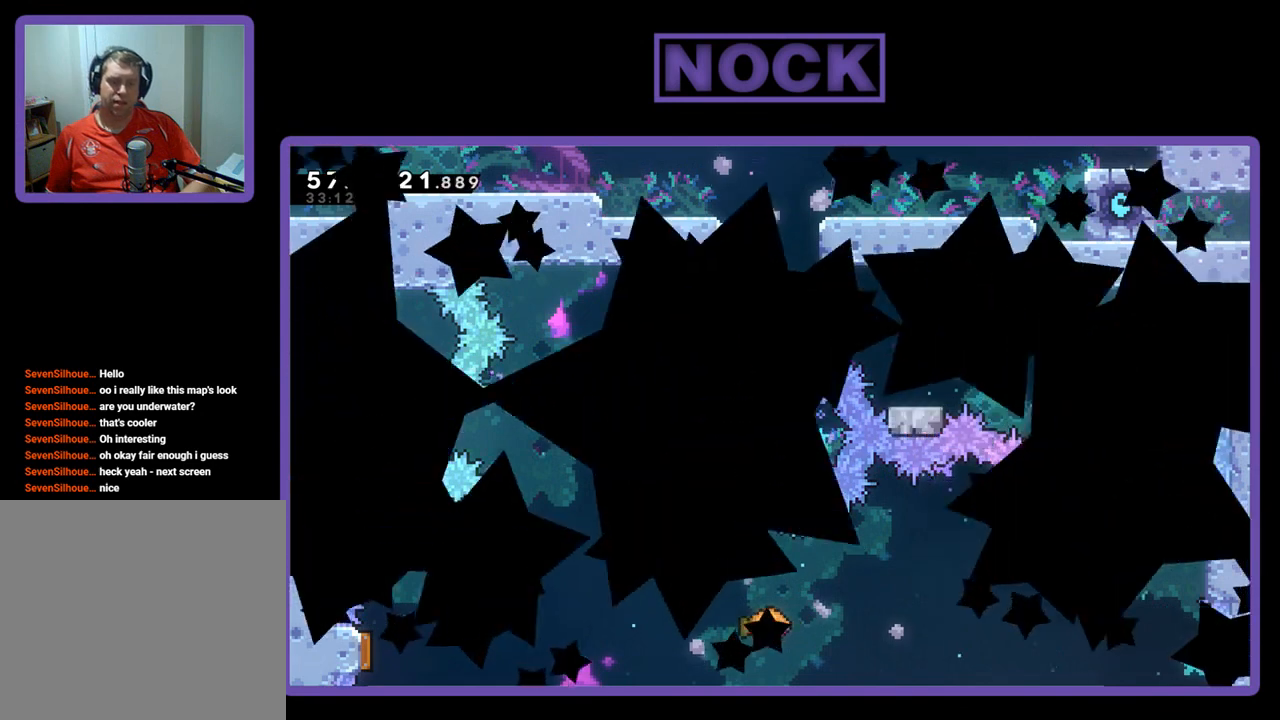
Gameplay with a controller (PlayStation layout); each line is a JSON object with the inputs held at the frame after it. "events" lists button and stick changes between this image and that frame as [ms after this image, input, new state], when the widget could be followed in between. Not read: left_stick.
{"buttons": [], "right_stick": "center", "events": []}
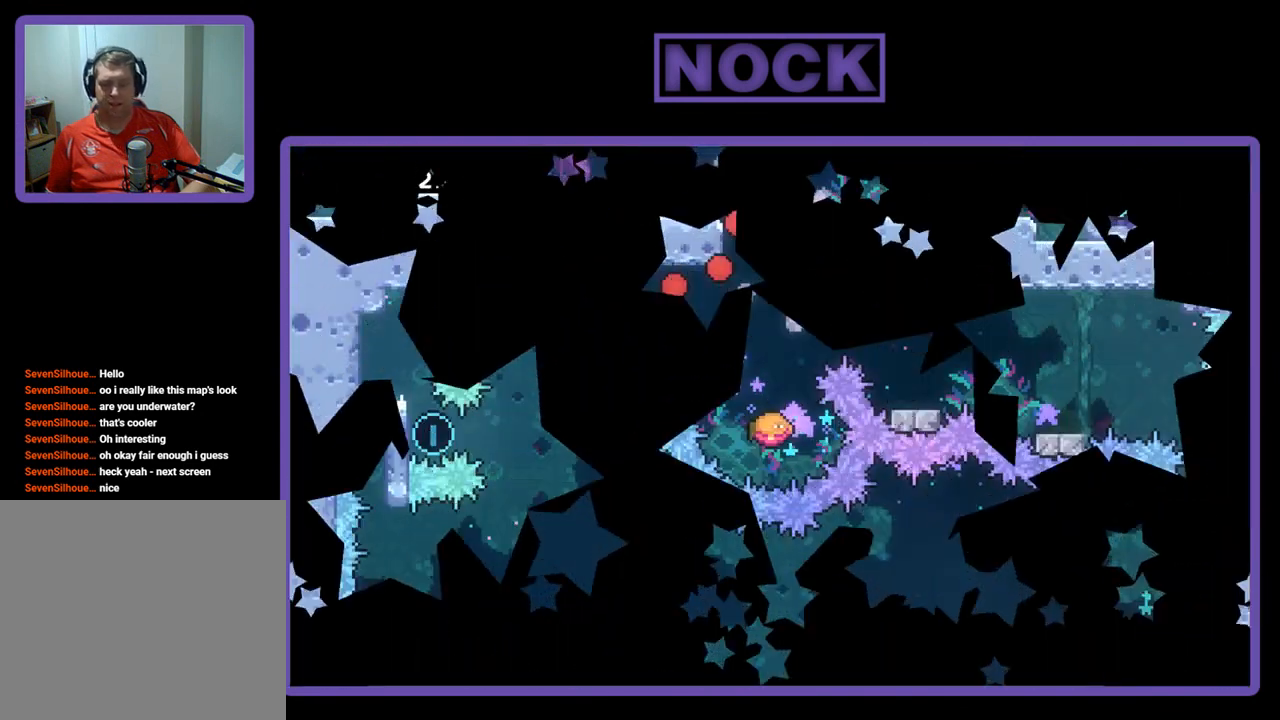
{"buttons": ["R2"], "right_stick": "center", "events": [[33, "R2", "down"]]}
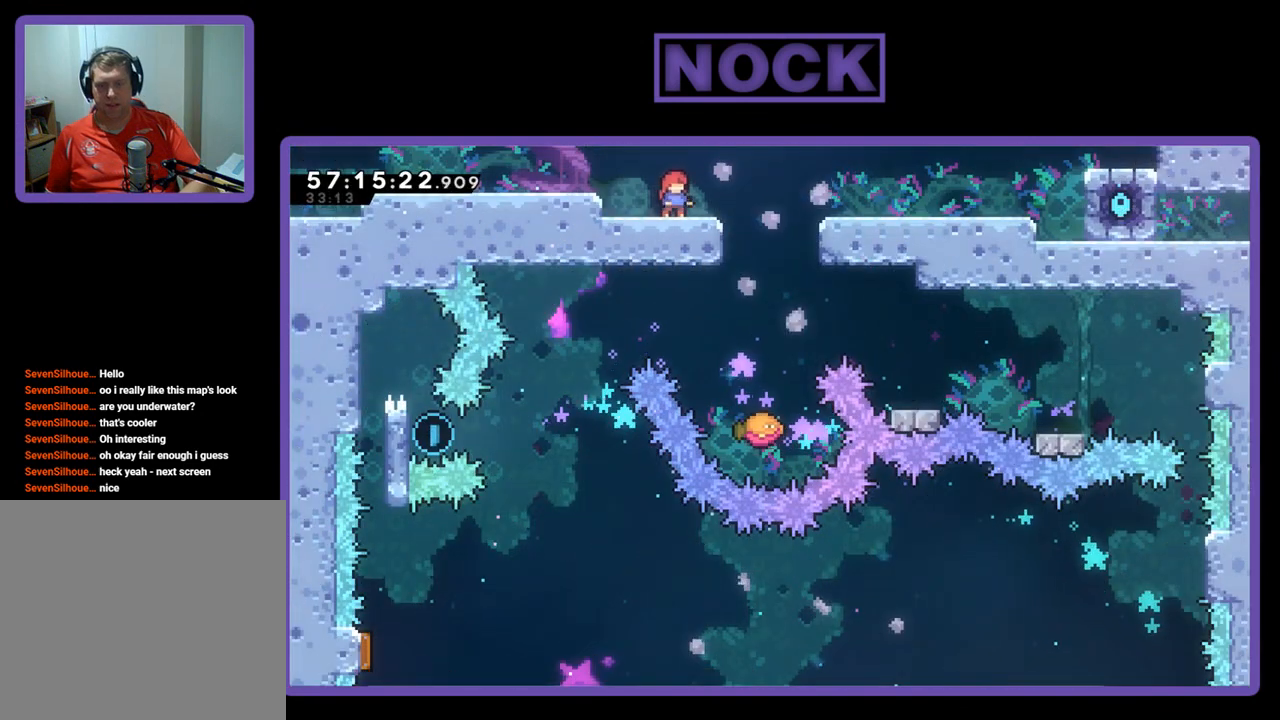
{"buttons": ["R2"], "right_stick": "center", "events": []}
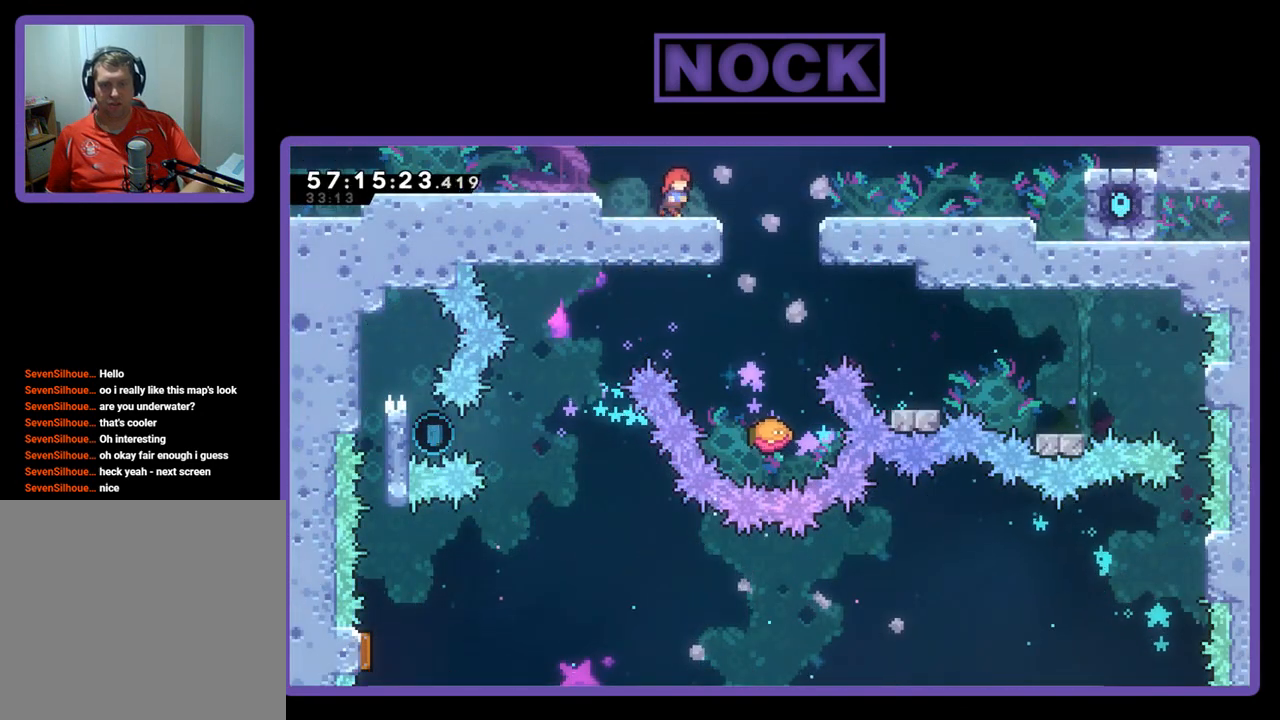
{"buttons": ["R2"], "right_stick": "center", "events": [[33, "CROSS", "down"], [33, "DPAD_RIGHT", "down"], [200, "CROSS", "up"], [333, "DPAD_RIGHT", "up"]]}
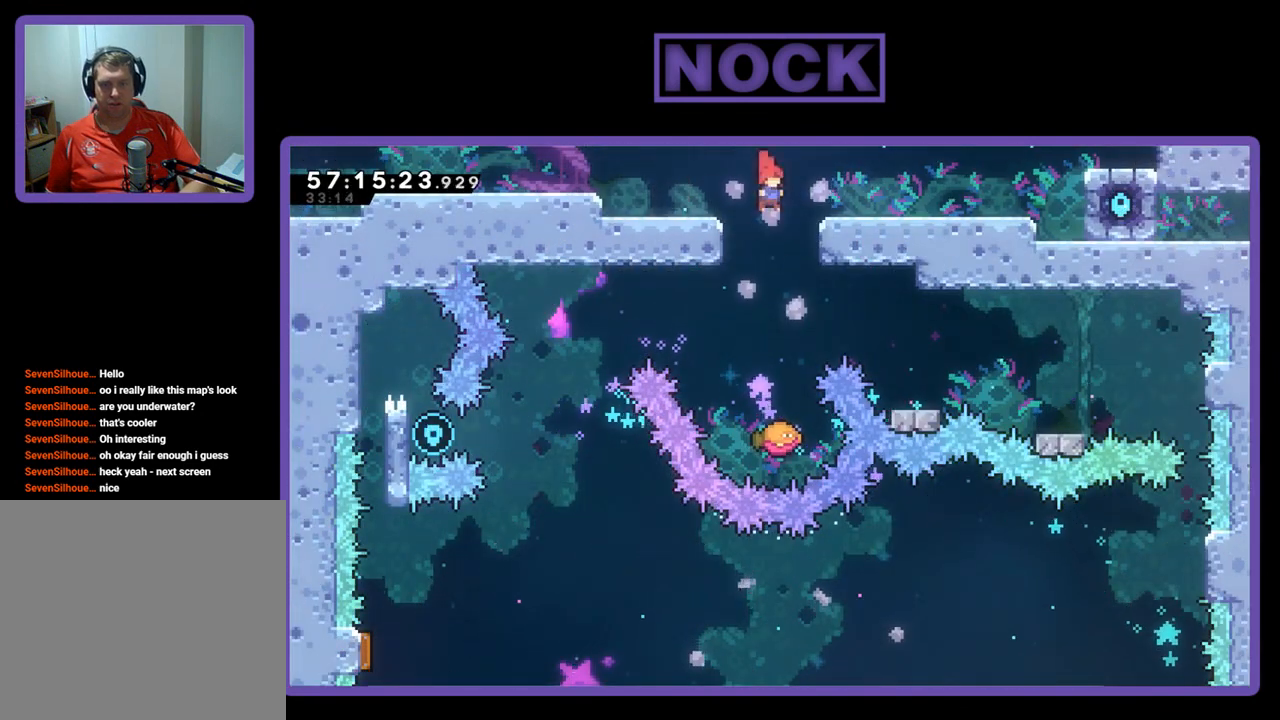
{"buttons": ["R2"], "right_stick": "center", "events": []}
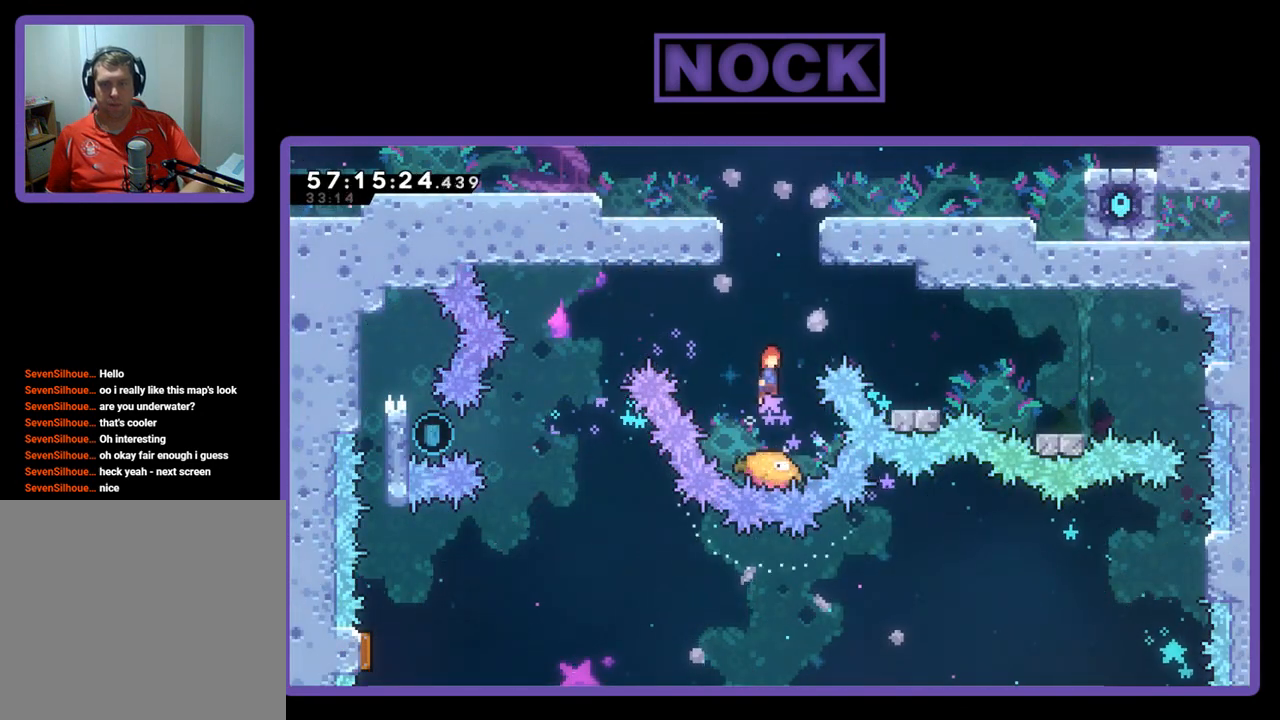
{"buttons": ["CIRCLE", "R2", "DPAD_RIGHT"], "right_stick": "center", "events": [[200, "DPAD_UP", "down"], [333, "DPAD_RIGHT", "down"], [400, "CIRCLE", "down"], [400, "DPAD_UP", "up"]]}
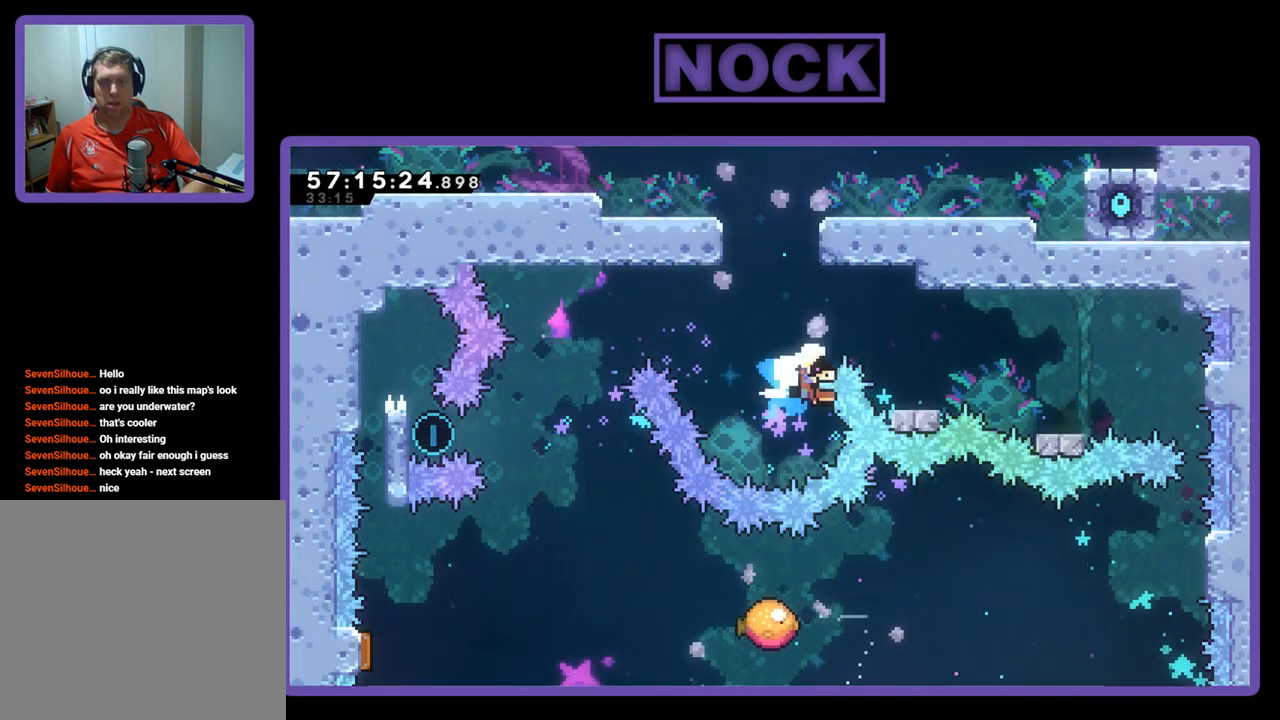
{"buttons": [], "right_stick": "center", "events": [[67, "DPAD_UP", "down"], [133, "DPAD_RIGHT", "up"], [167, "CIRCLE", "up"], [300, "DPAD_UP", "up"], [433, "R2", "up"]]}
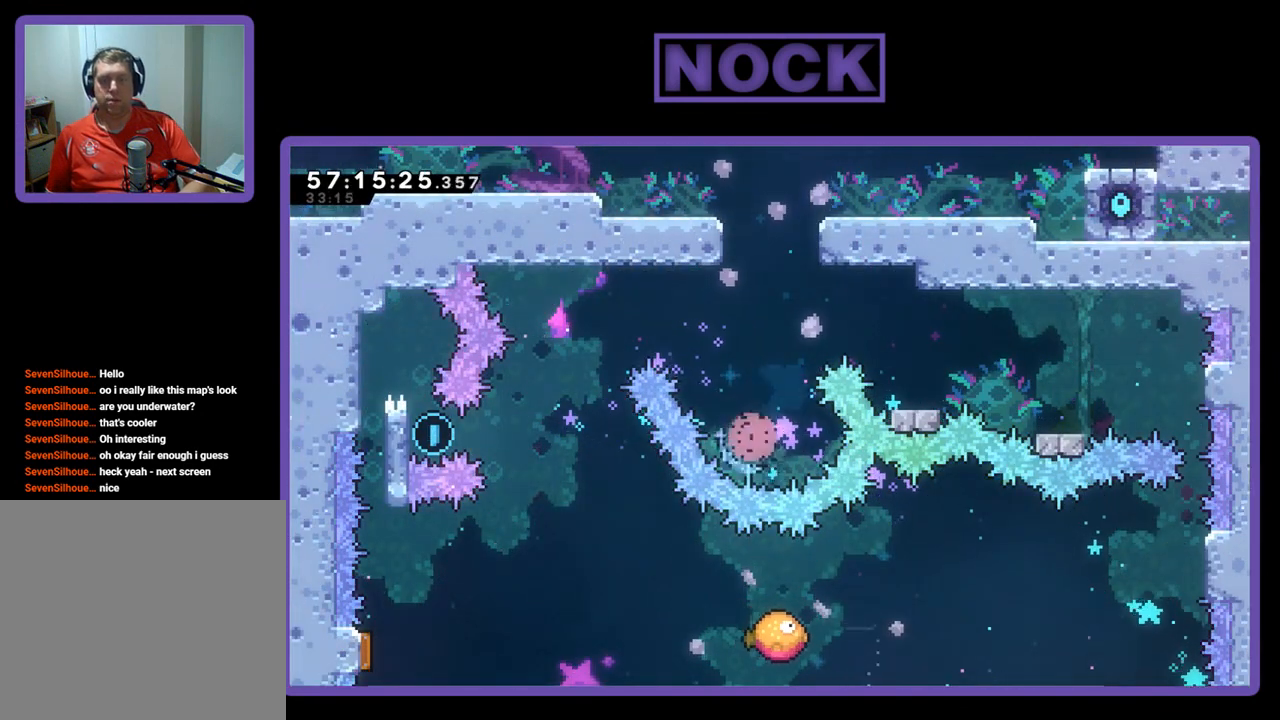
{"buttons": [], "right_stick": "center", "events": []}
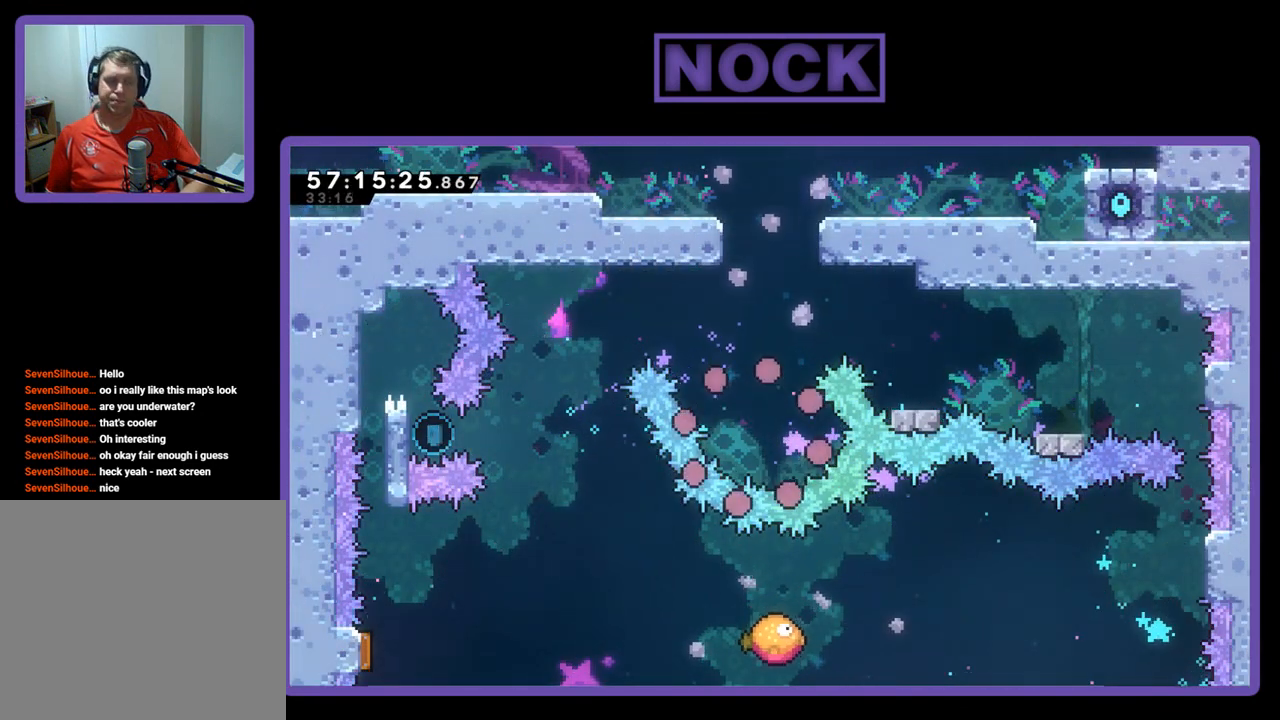
{"buttons": ["R2"], "right_stick": "center", "events": [[200, "R2", "down"]]}
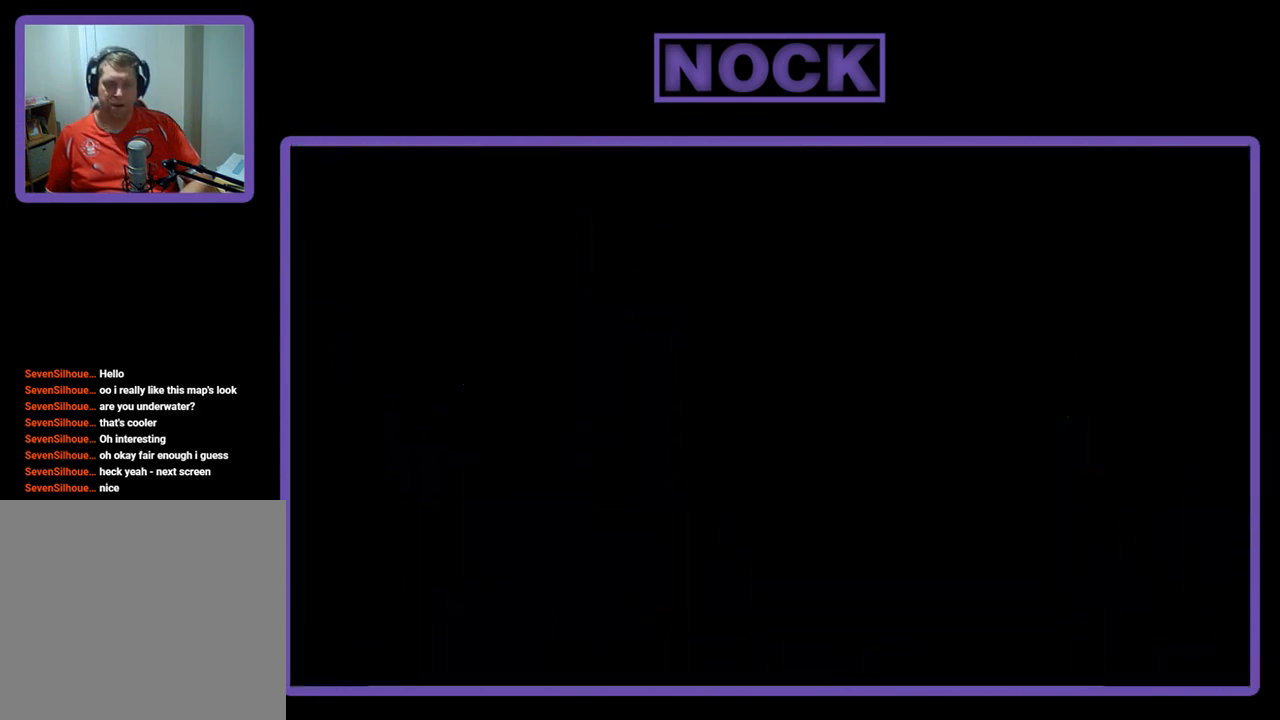
{"buttons": ["R2"], "right_stick": "center", "events": []}
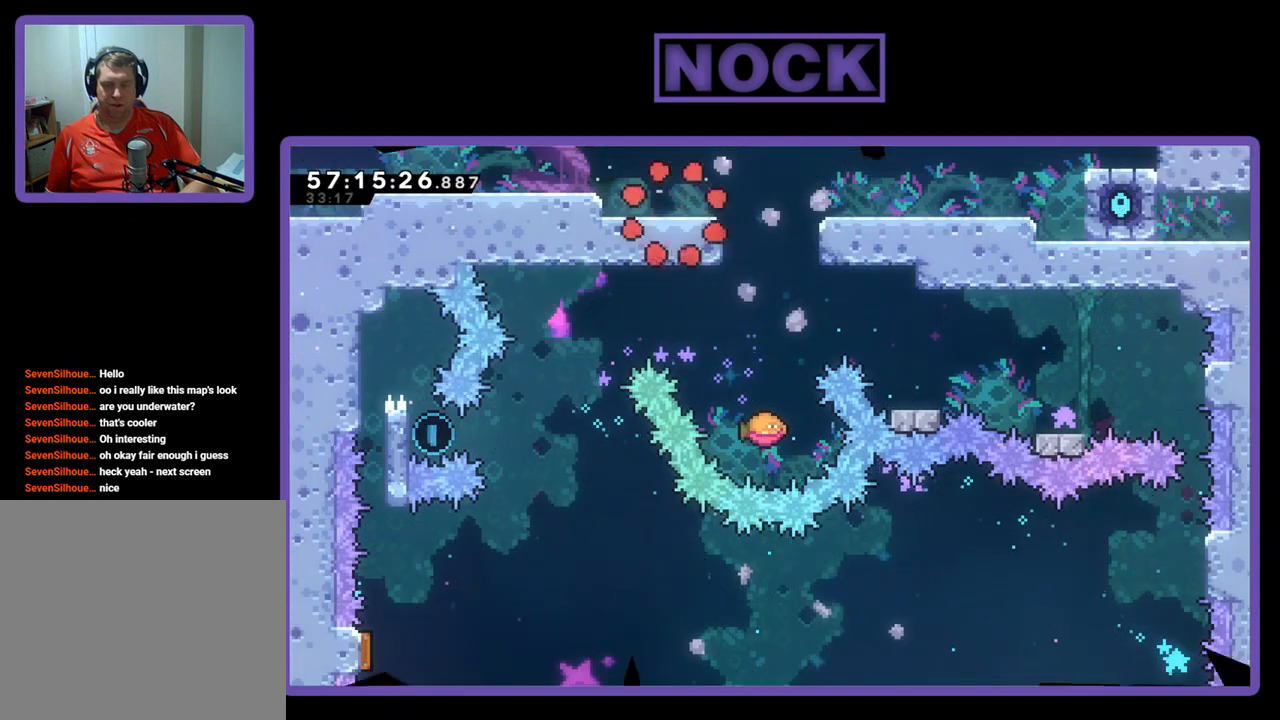
{"buttons": ["R2", "DPAD_RIGHT"], "right_stick": "center", "events": [[233, "DPAD_RIGHT", "down"], [300, "CROSS", "down"], [433, "CROSS", "up"]]}
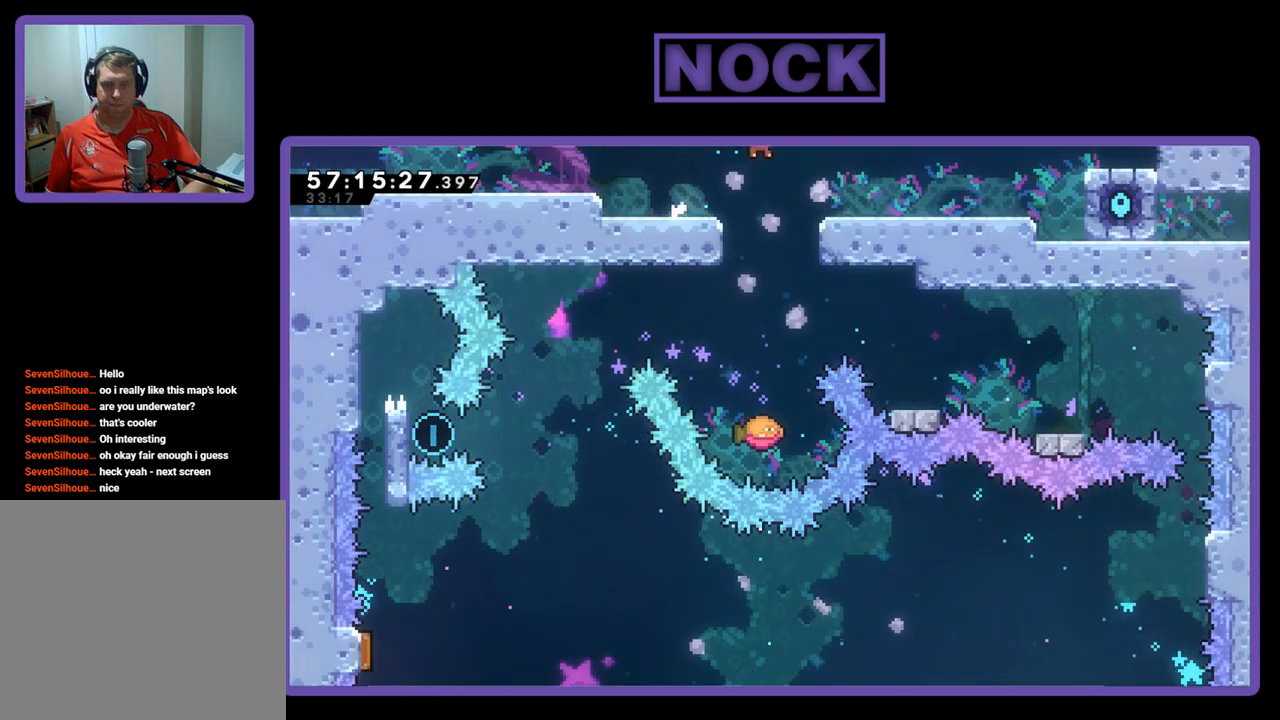
{"buttons": ["R2"], "right_stick": "center", "events": [[33, "DPAD_RIGHT", "up"]]}
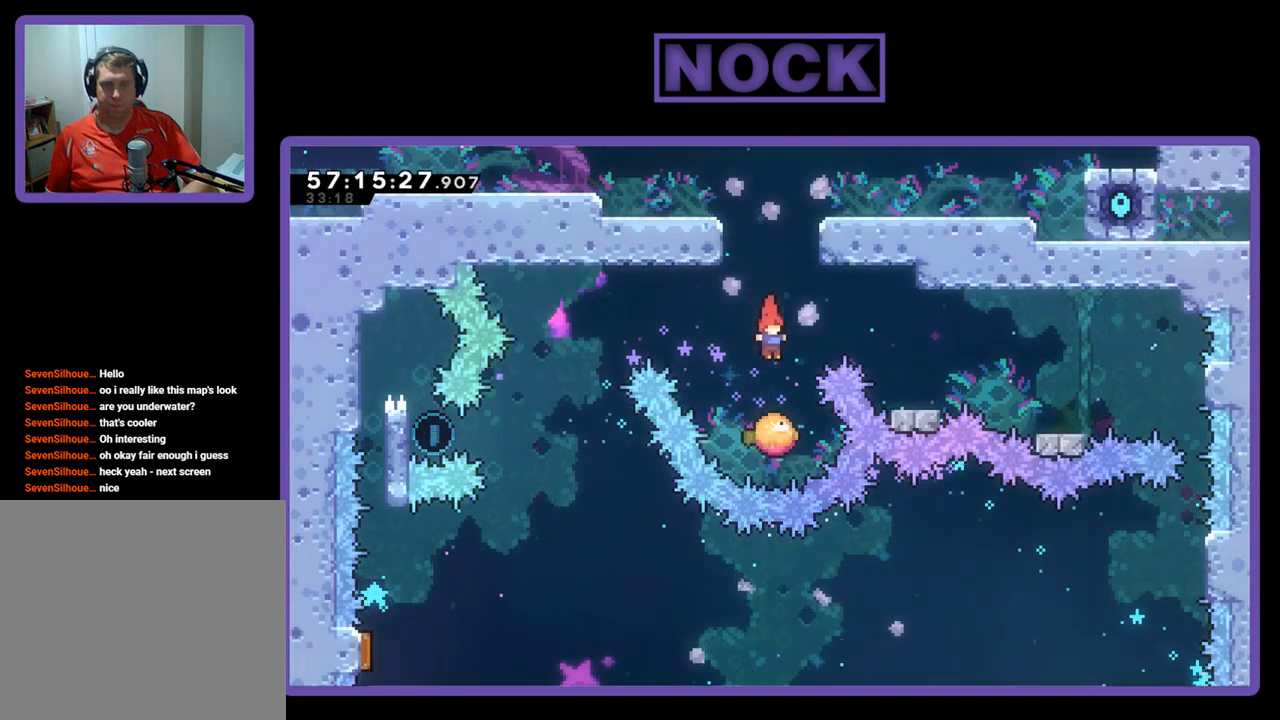
{"buttons": ["R2", "DPAD_RIGHT"], "right_stick": "center", "events": [[133, "DPAD_UP", "down"], [167, "CROSS", "down"], [433, "CROSS", "up"], [433, "DPAD_UP", "up"], [500, "DPAD_RIGHT", "down"]]}
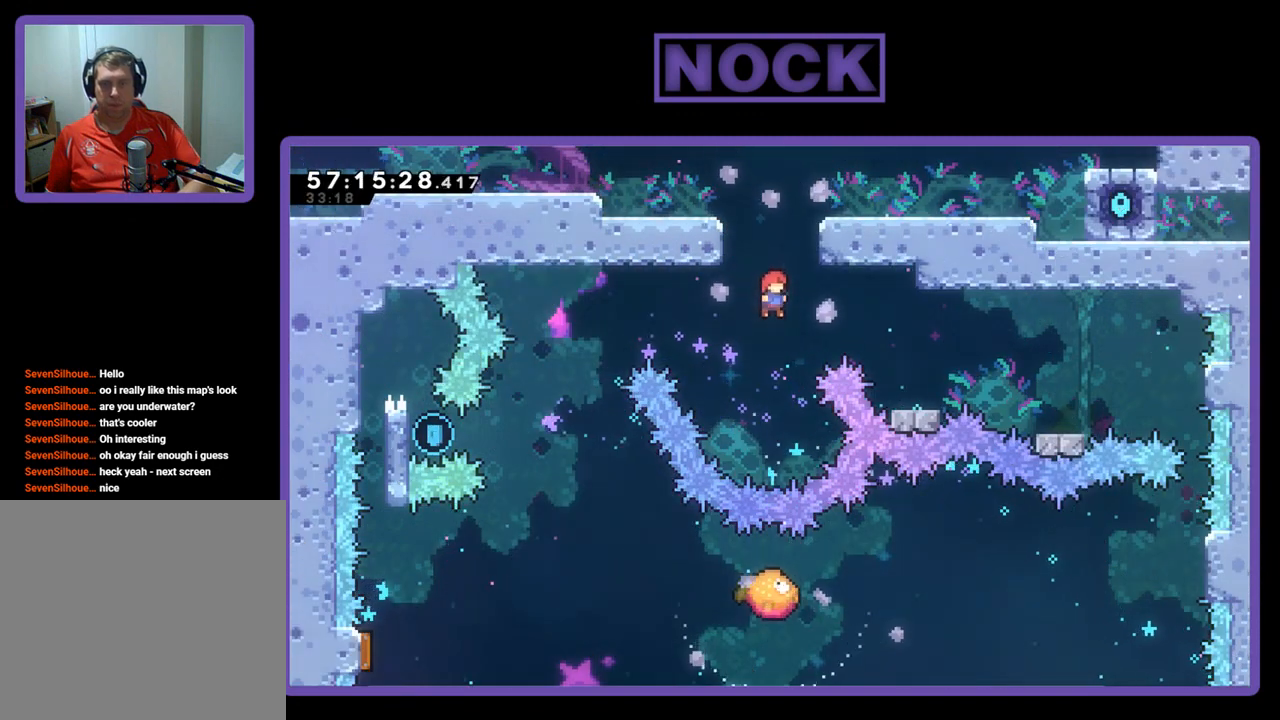
{"buttons": ["R2", "DPAD_LEFT"], "right_stick": "center", "events": [[33, "CIRCLE", "down"], [200, "CIRCLE", "up"], [233, "DPAD_RIGHT", "up"], [500, "DPAD_LEFT", "down"]]}
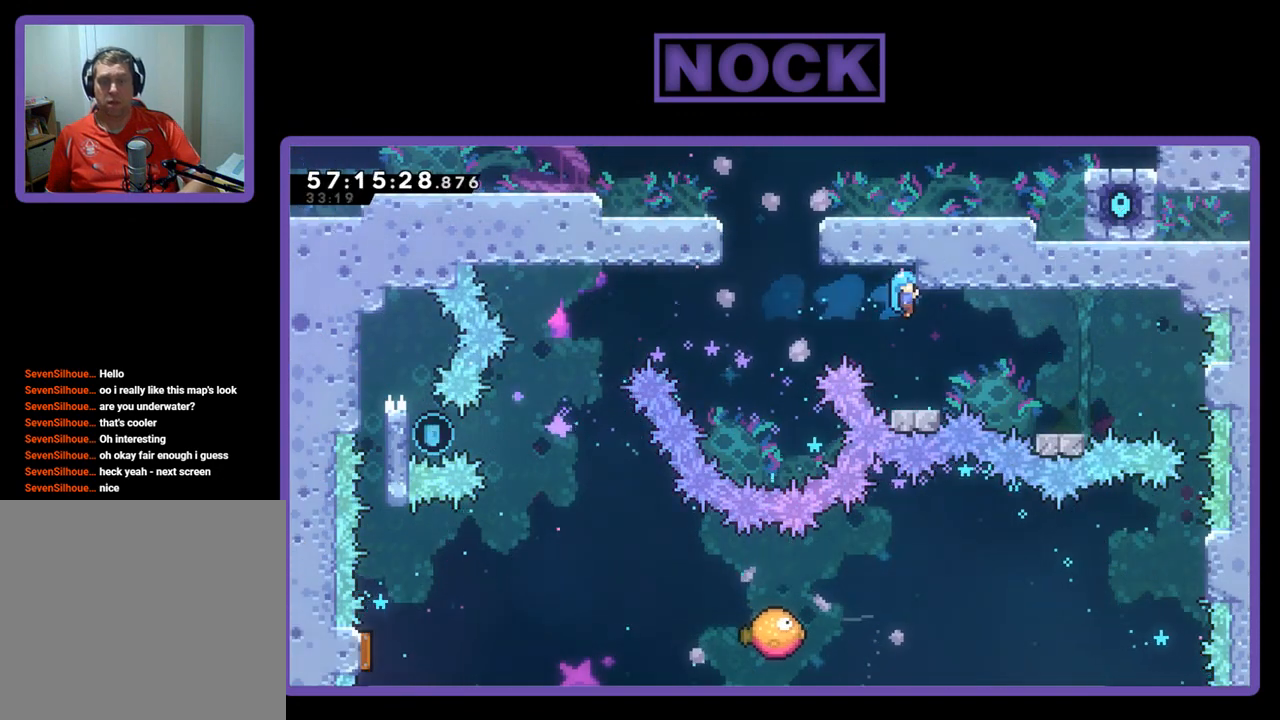
{"buttons": [], "right_stick": "center", "events": [[100, "DPAD_LEFT", "up"], [233, "DPAD_RIGHT", "down"], [300, "DPAD_RIGHT", "up"], [433, "R2", "up"]]}
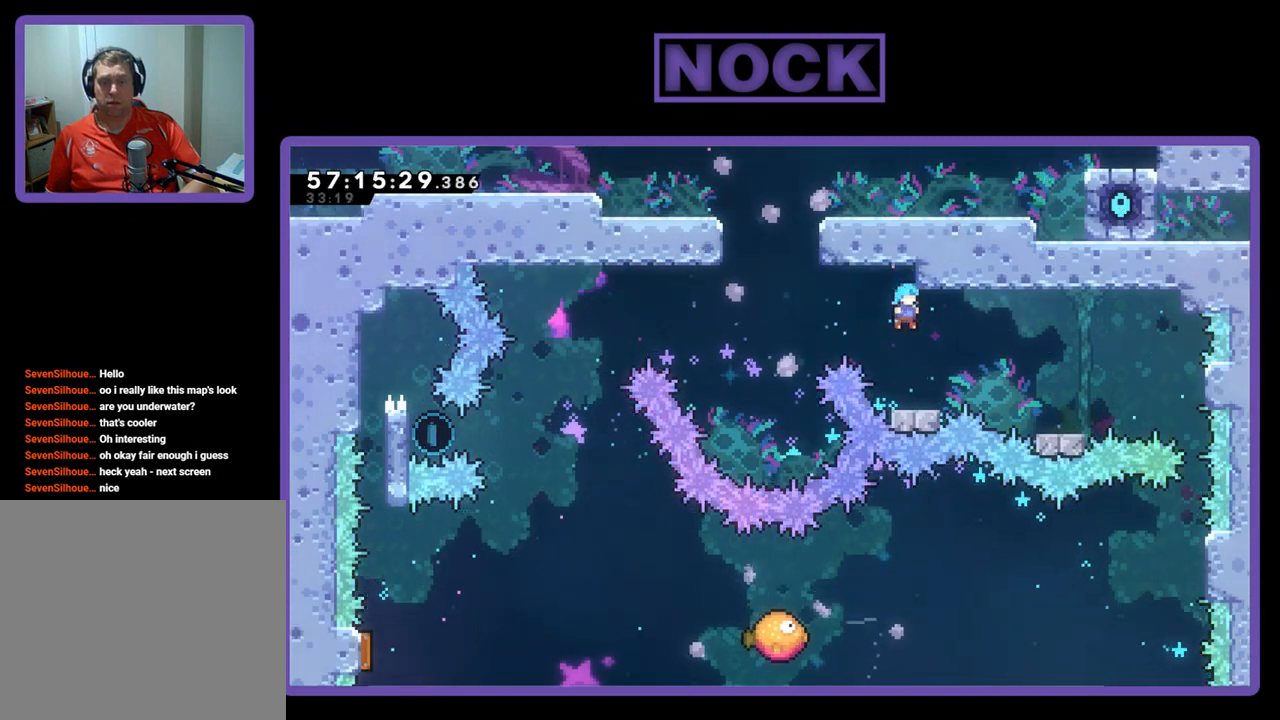
{"buttons": ["CROSS", "R2", "DPAD_RIGHT"], "right_stick": "center", "events": [[233, "R2", "down"], [367, "DPAD_RIGHT", "down"], [500, "CROSS", "down"]]}
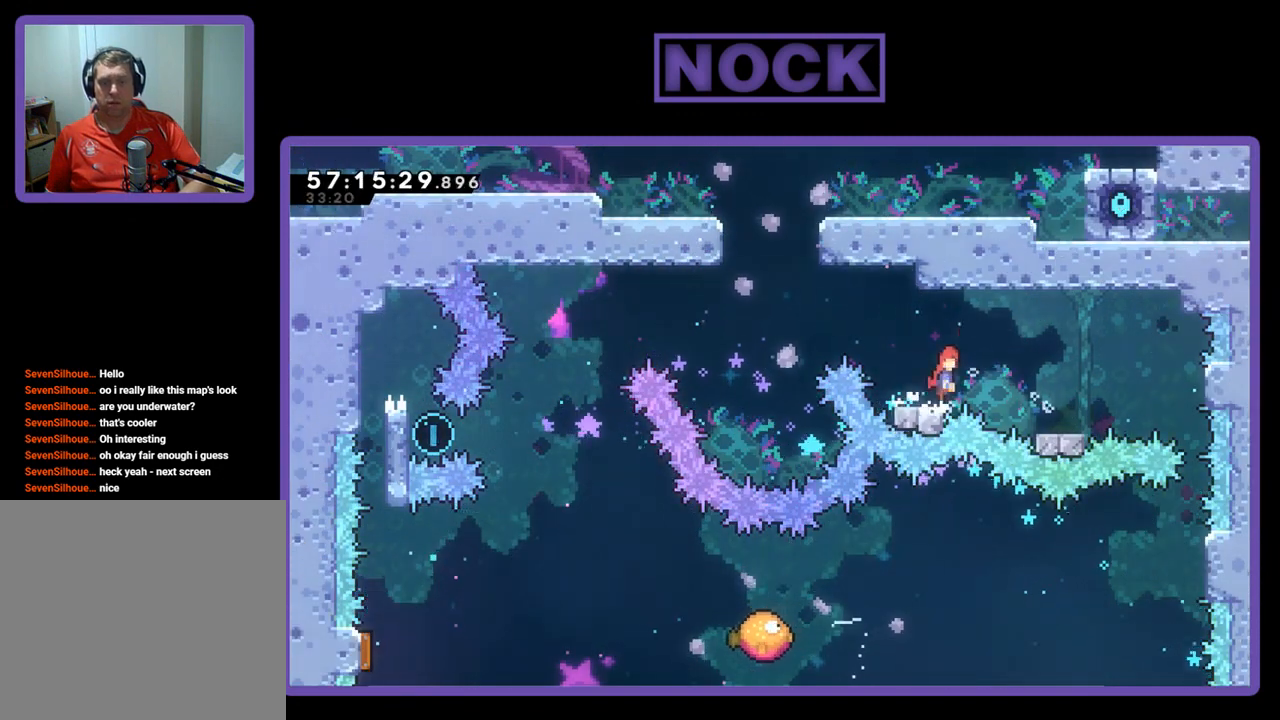
{"buttons": ["R2"], "right_stick": "center", "events": [[200, "CROSS", "up"], [333, "DPAD_RIGHT", "up"]]}
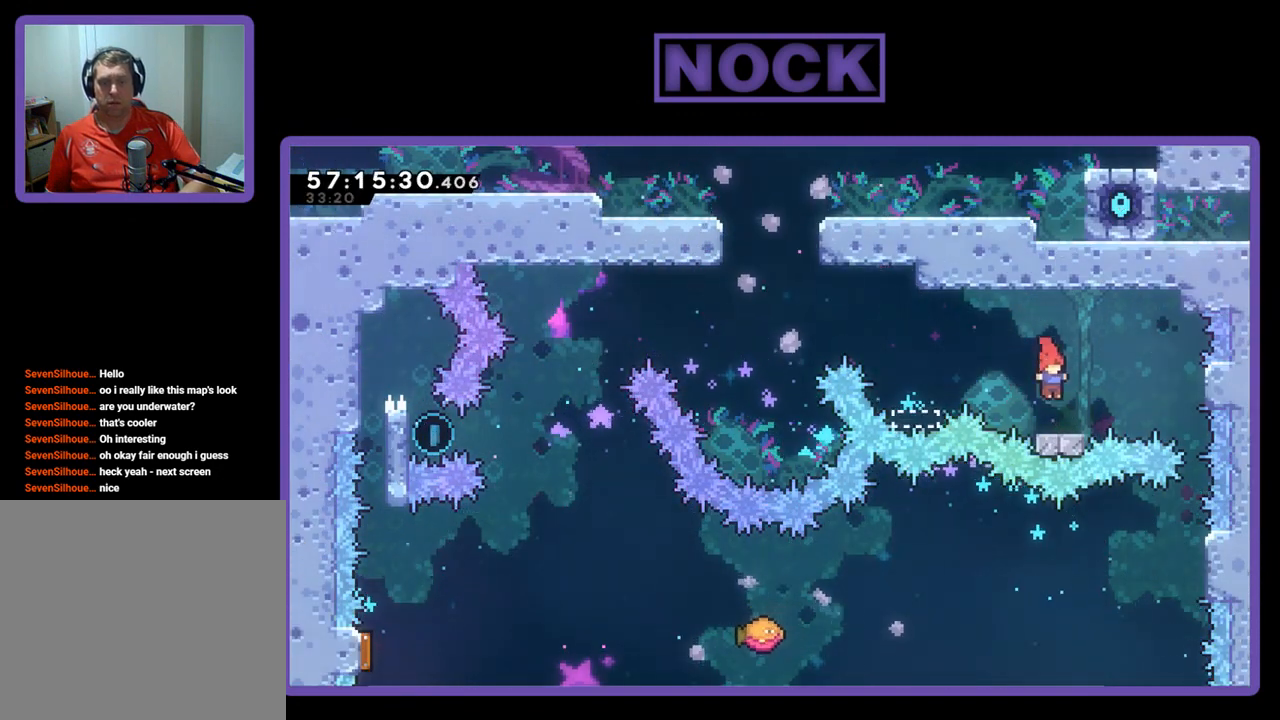
{"buttons": ["CROSS", "R2", "DPAD_RIGHT"], "right_stick": "center", "events": [[233, "DPAD_RIGHT", "down"], [400, "CROSS", "down"]]}
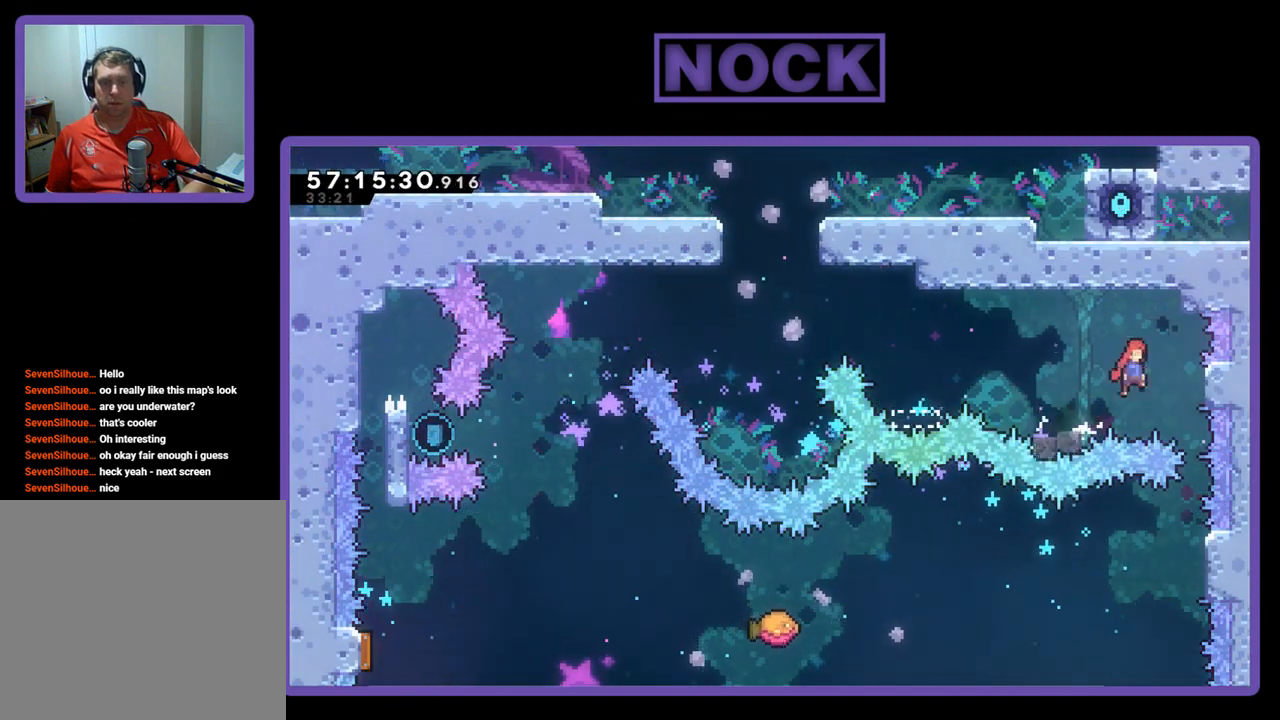
{"buttons": ["R2", "DPAD_RIGHT"], "right_stick": "center", "events": [[133, "CROSS", "up"], [267, "DPAD_RIGHT", "up"], [500, "DPAD_RIGHT", "down"]]}
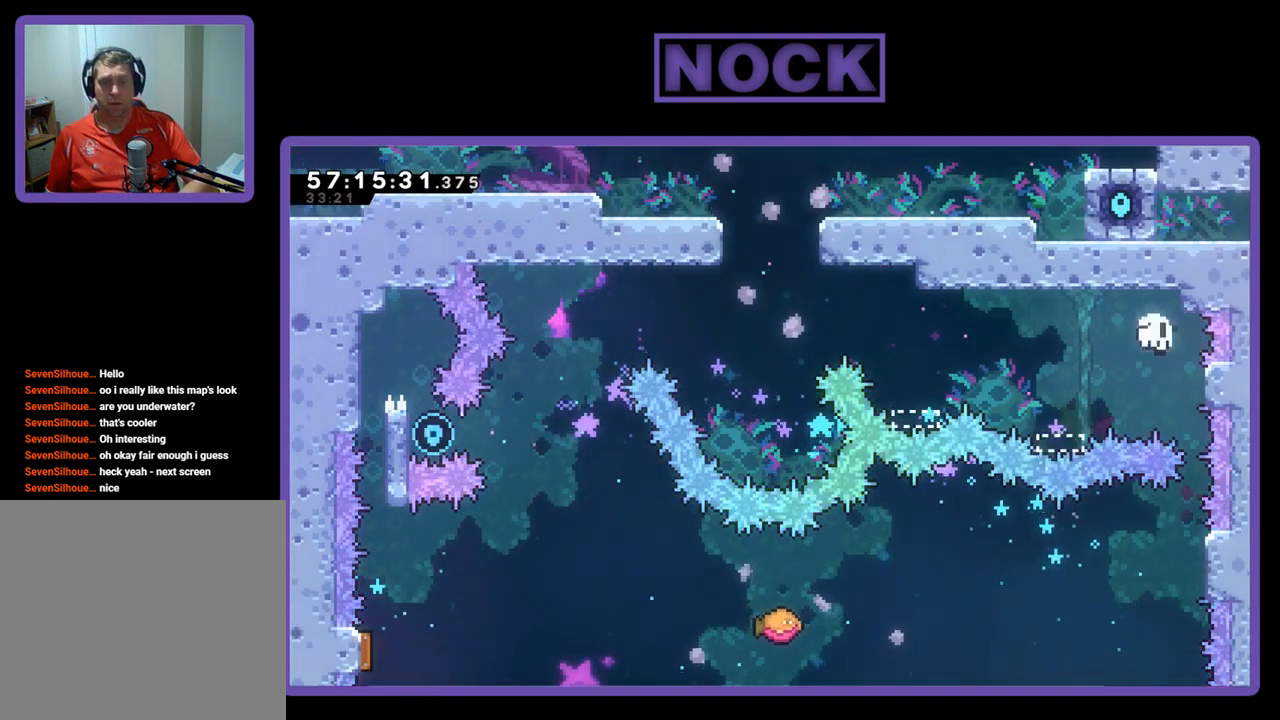
{"buttons": [], "right_stick": "center", "events": [[67, "DPAD_RIGHT", "up"], [333, "R2", "up"]]}
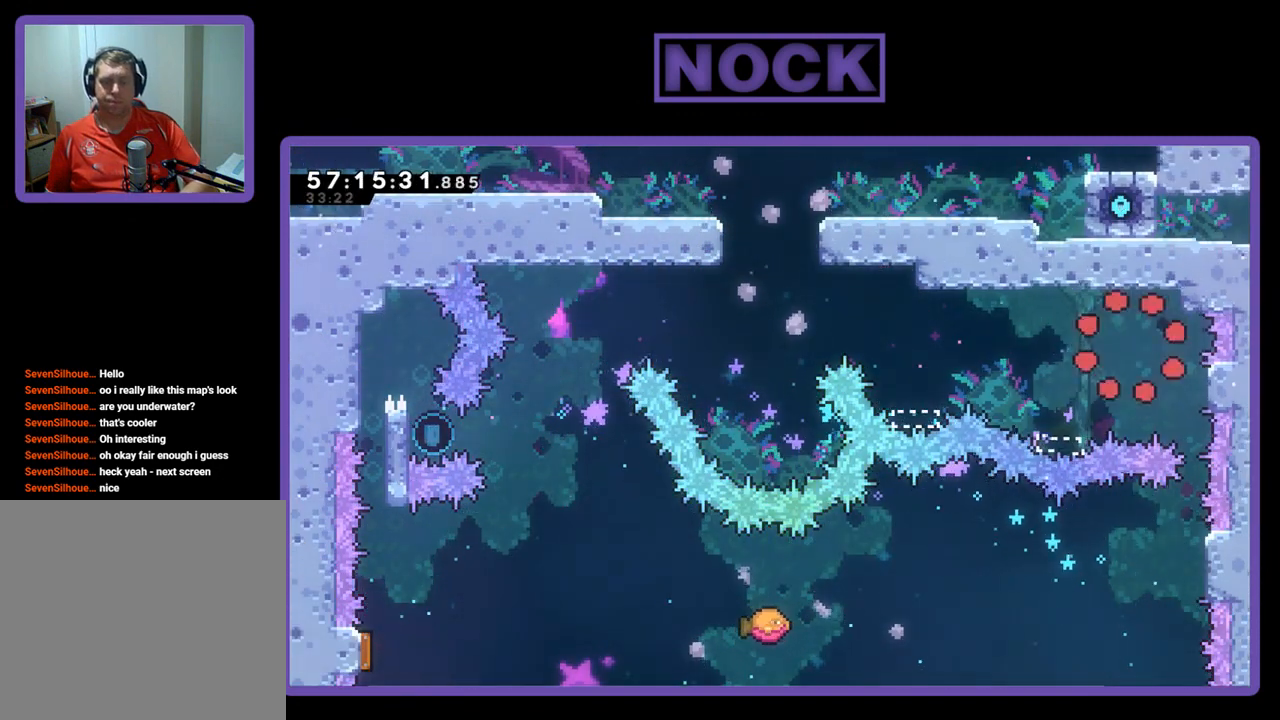
{"buttons": [], "right_stick": "center", "events": []}
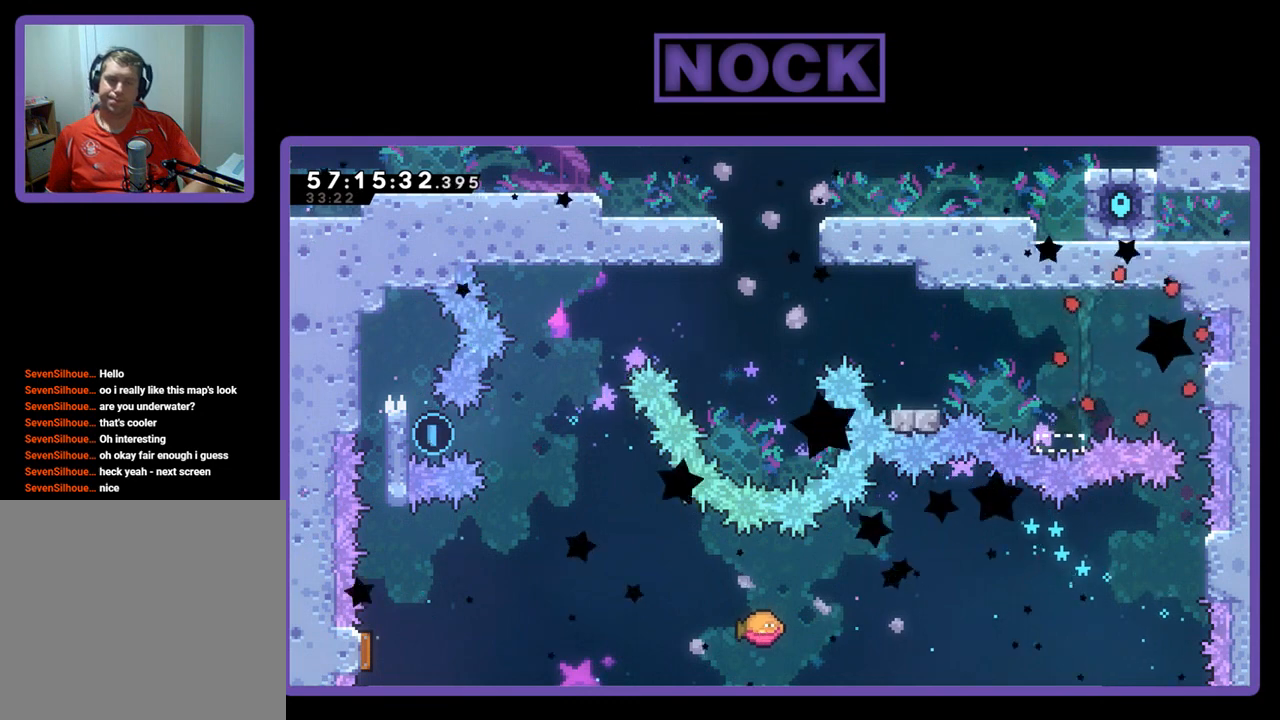
{"buttons": ["R2"], "right_stick": "center", "events": [[467, "R2", "down"]]}
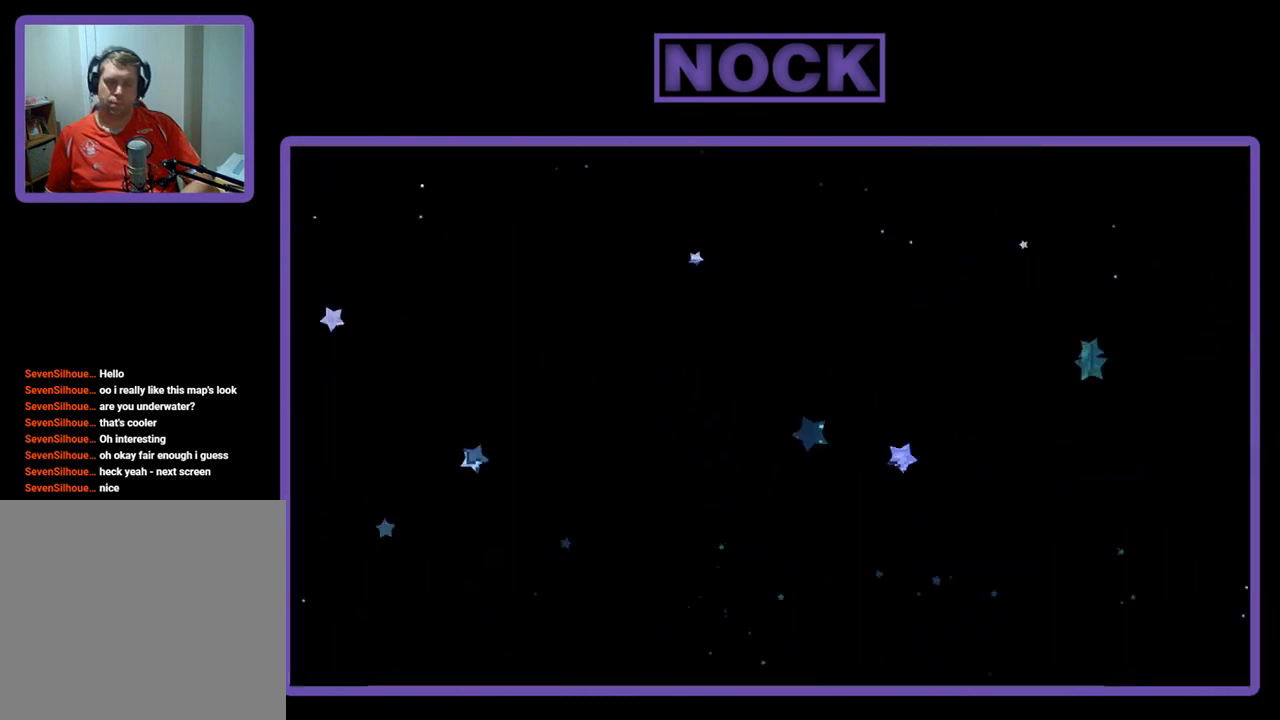
{"buttons": ["R2"], "right_stick": "center", "events": []}
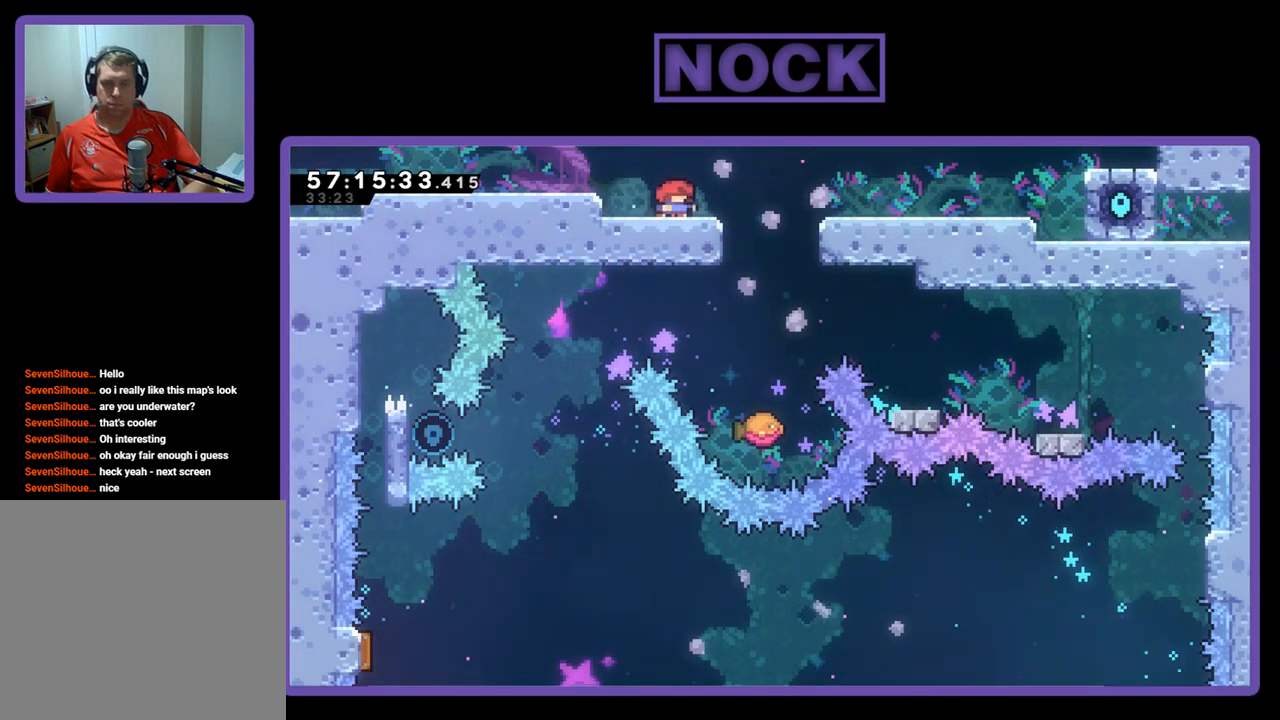
{"buttons": ["CROSS", "R2", "DPAD_RIGHT"], "right_stick": "center", "events": [[367, "DPAD_RIGHT", "down"], [433, "CROSS", "down"]]}
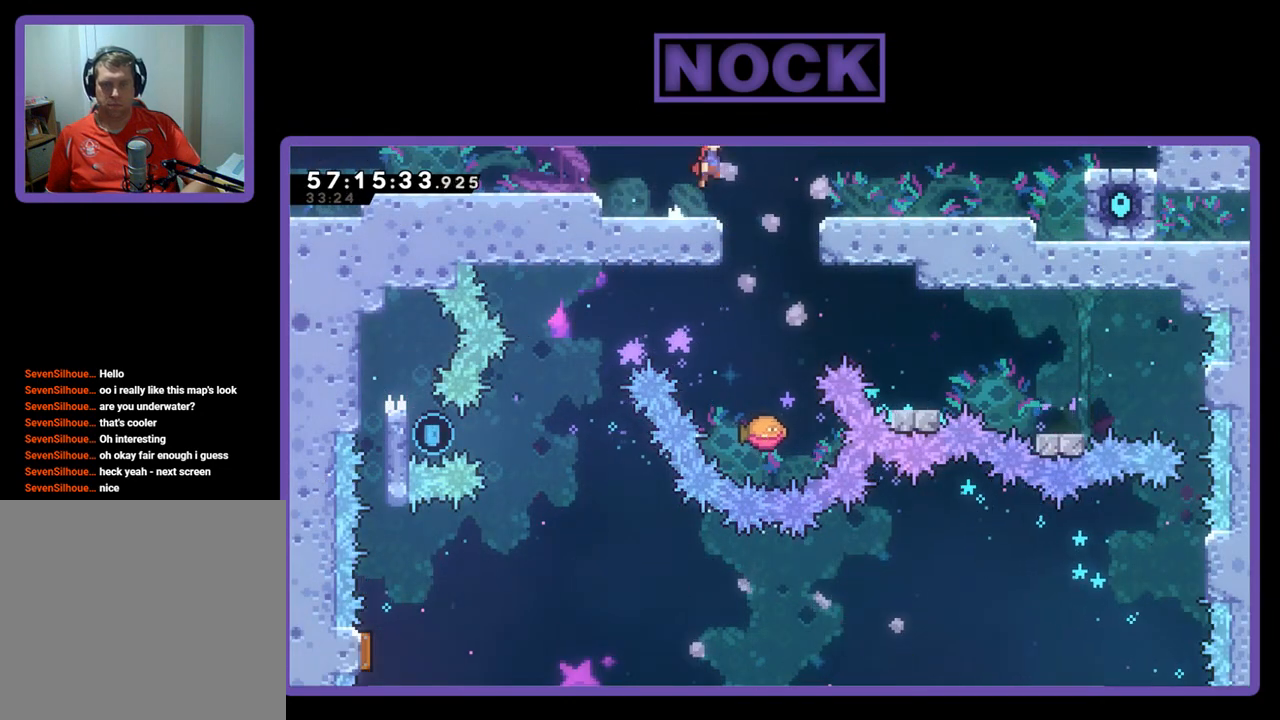
{"buttons": ["R2"], "right_stick": "center", "events": [[67, "CROSS", "up"], [200, "DPAD_RIGHT", "up"]]}
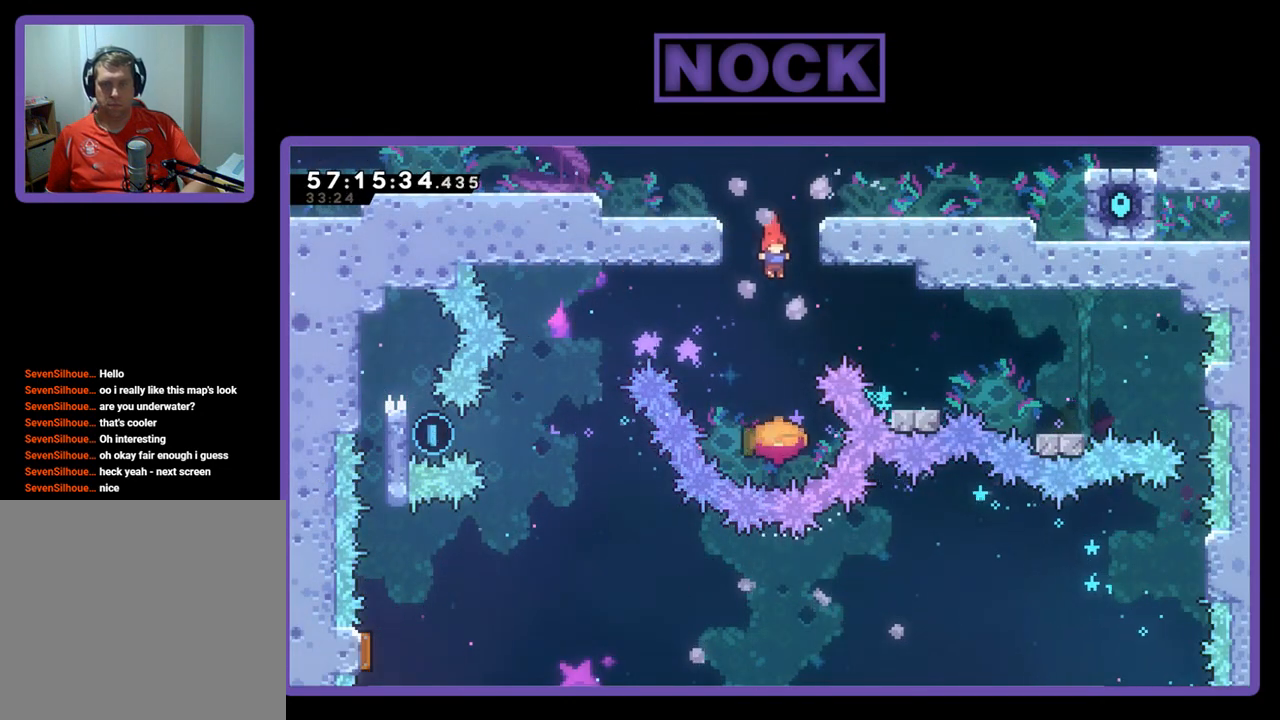
{"buttons": ["CROSS", "R2", "DPAD_UP"], "right_stick": "center", "events": [[400, "CROSS", "down"], [400, "DPAD_UP", "down"]]}
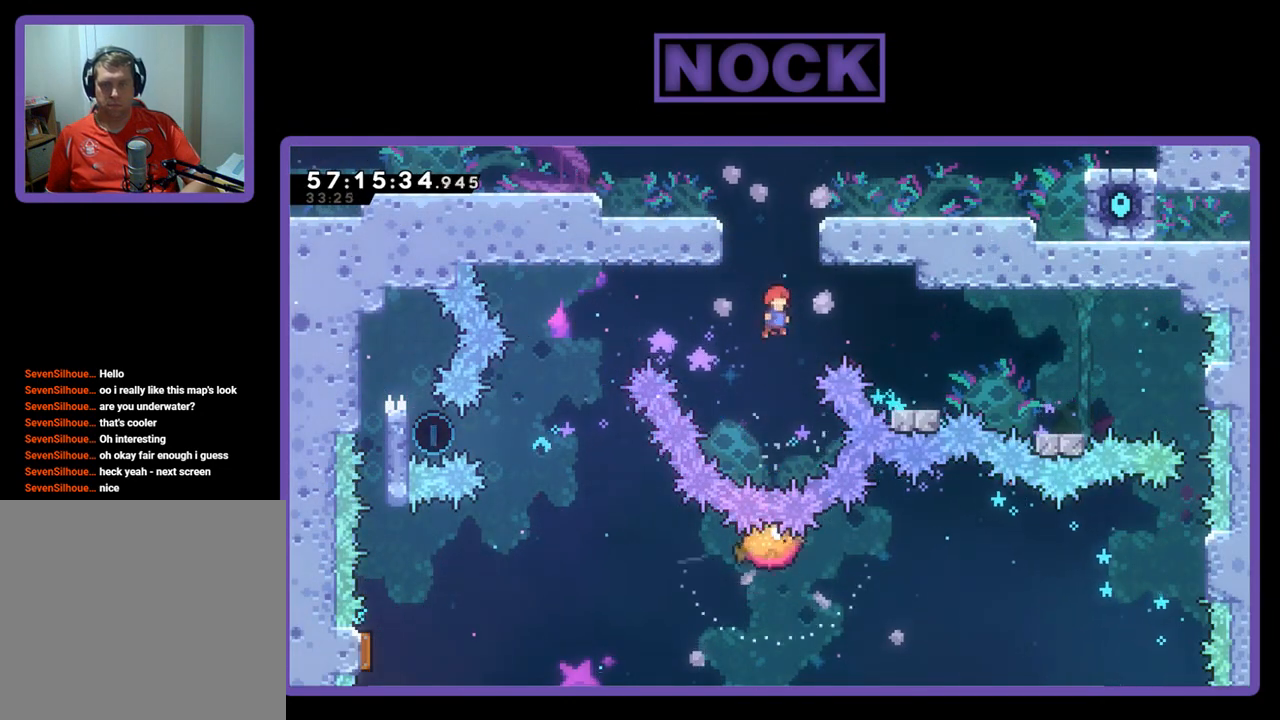
{"buttons": ["R2"], "right_stick": "center", "events": [[67, "DPAD_UP", "up"], [133, "CROSS", "up"], [200, "DPAD_RIGHT", "down"], [267, "CIRCLE", "down"], [400, "CIRCLE", "up"], [400, "DPAD_RIGHT", "up"]]}
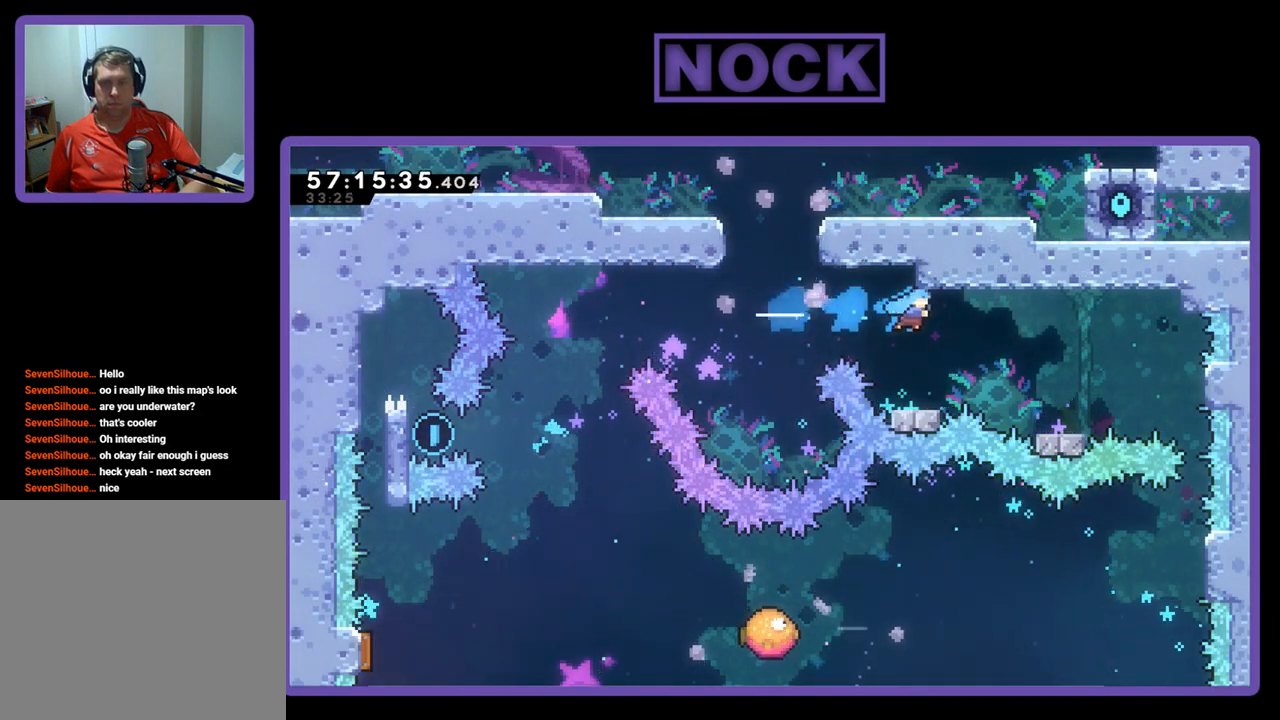
{"buttons": ["R2", "DPAD_LEFT"], "right_stick": "center", "events": [[133, "DPAD_LEFT", "down"], [233, "DPAD_LEFT", "up"], [467, "DPAD_LEFT", "down"]]}
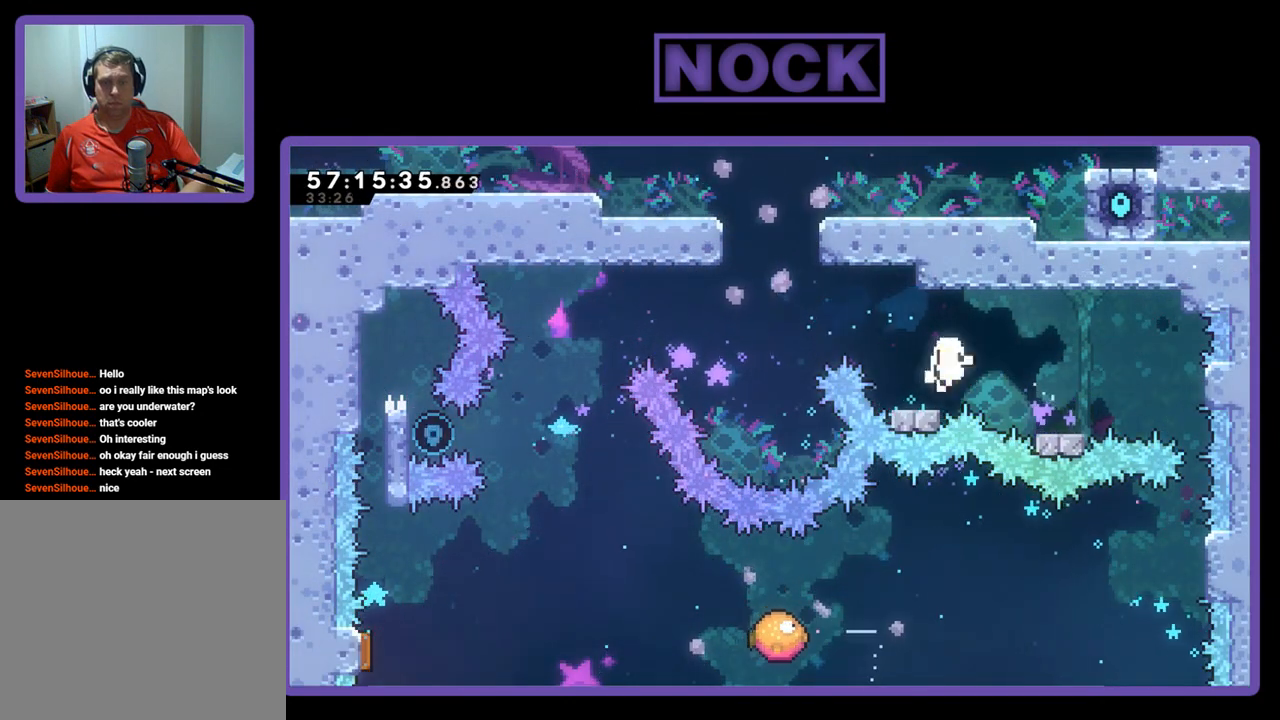
{"buttons": [], "right_stick": "center", "events": [[33, "DPAD_LEFT", "up"], [233, "R2", "up"]]}
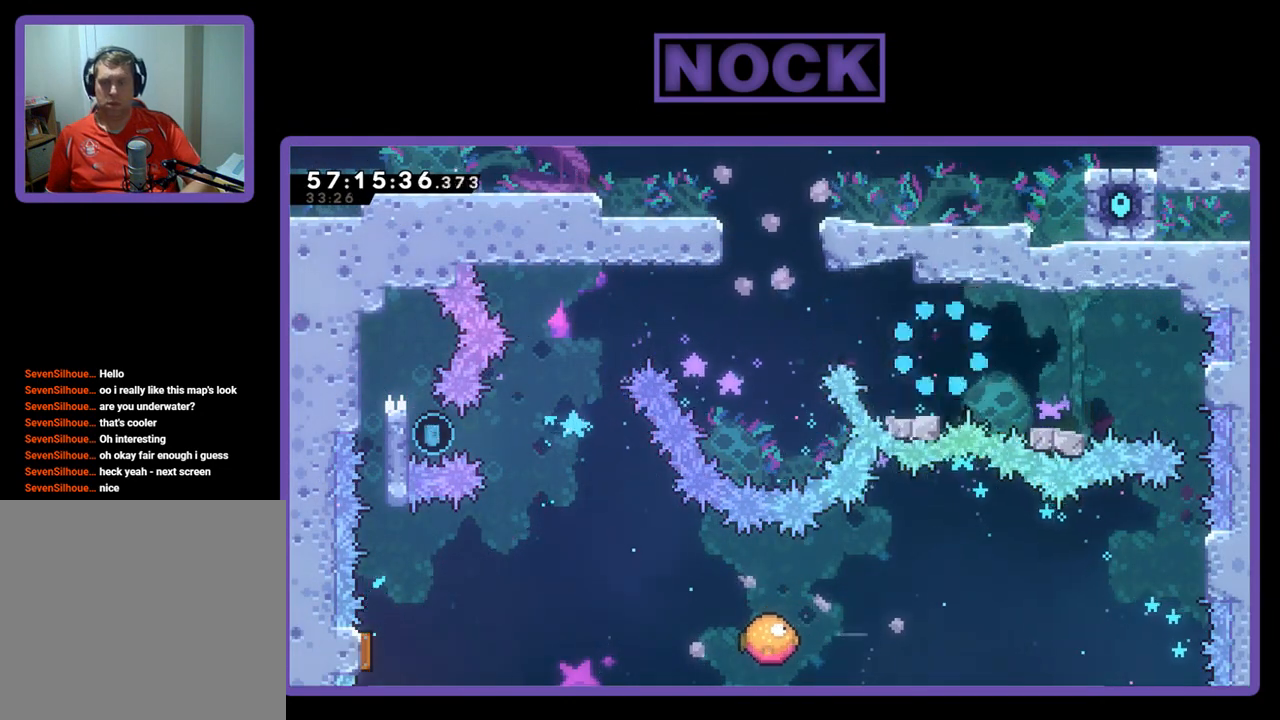
{"buttons": [], "right_stick": "center", "events": []}